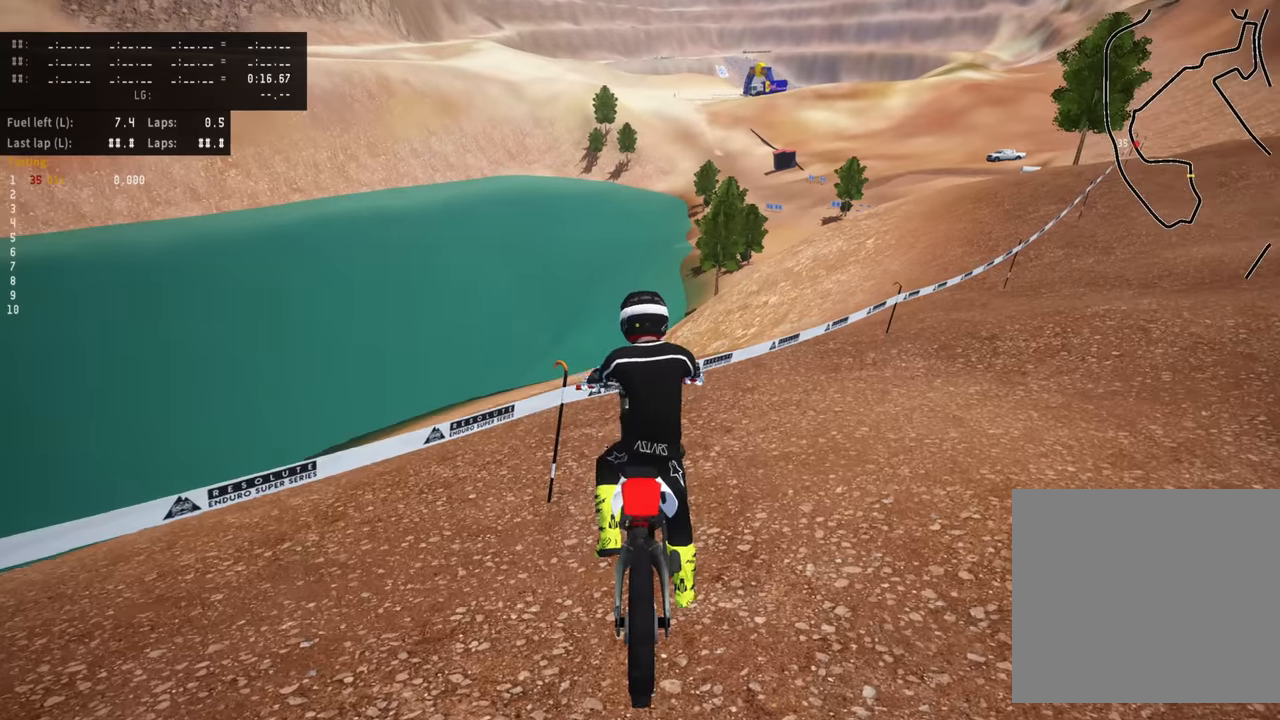
Gameplay with a controller (PlayStation layout); each line is a JSON object with the inputs held at the frame after it. "events" lists button and stick changes between this image and that frame as [ms after this image, input, new state], when the widget could be followed in between. Not read: R3 right_stick.
{"buttons": ["R2", "DPAD_UP"], "left_stick": "right", "events": [[50, "DPAD_UP", "down"], [183, "TRIANGLE", "down"], [183, "left_stick", "right"], [283, "TRIANGLE", "up"], [500, "R2", "down"]]}
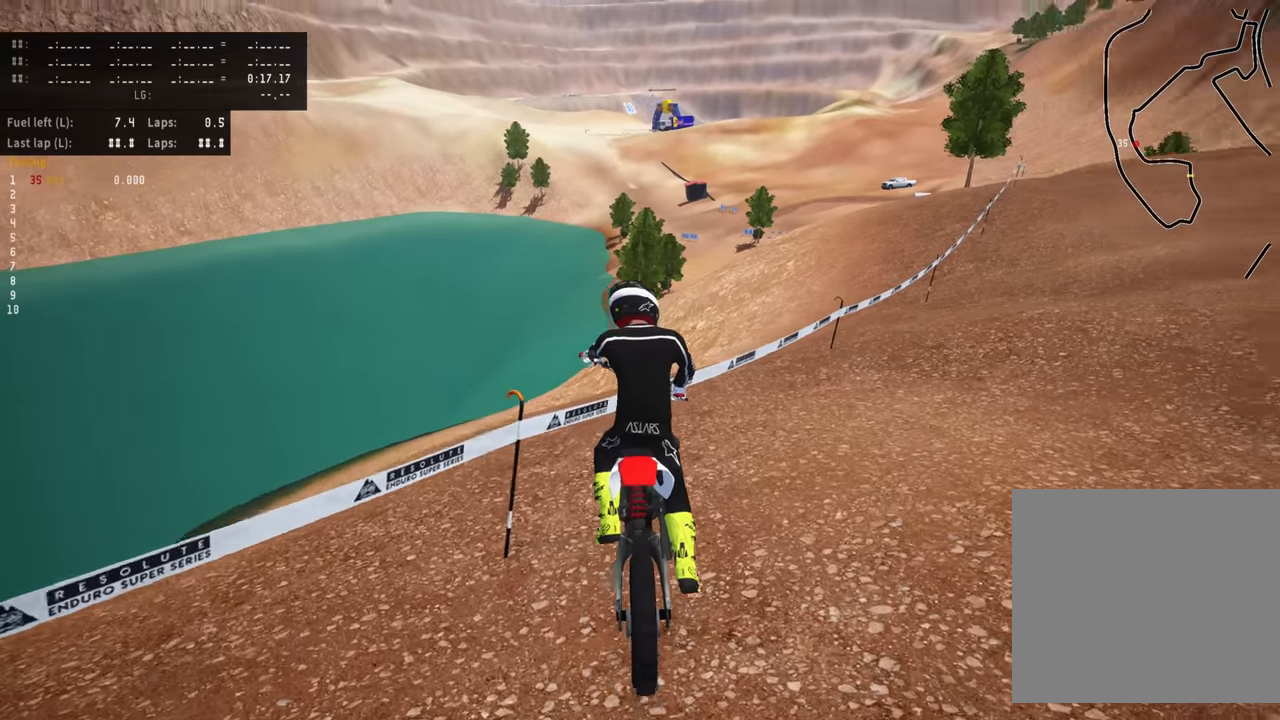
{"buttons": ["R2"], "left_stick": "up-right", "events": [[83, "left_stick", "up-right"], [200, "DPAD_UP", "up"]]}
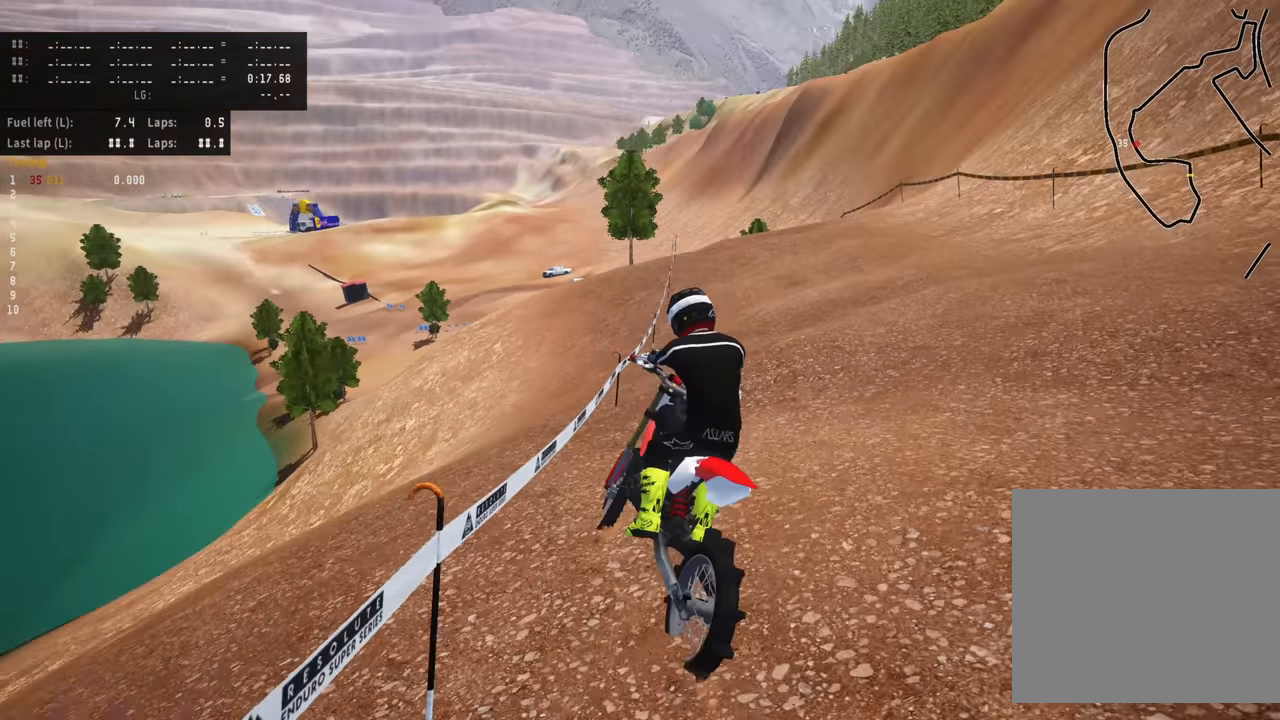
{"buttons": ["R2"], "left_stick": "up-right", "events": []}
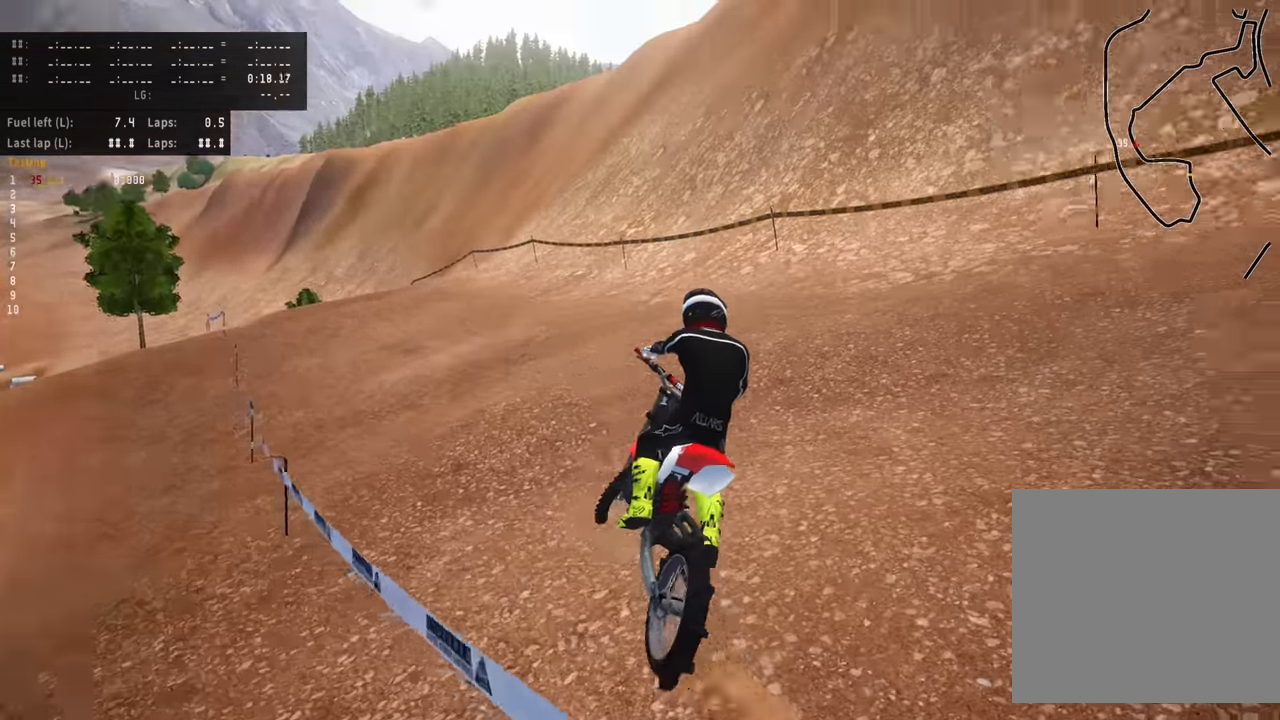
{"buttons": ["R2"], "left_stick": "up-right", "events": []}
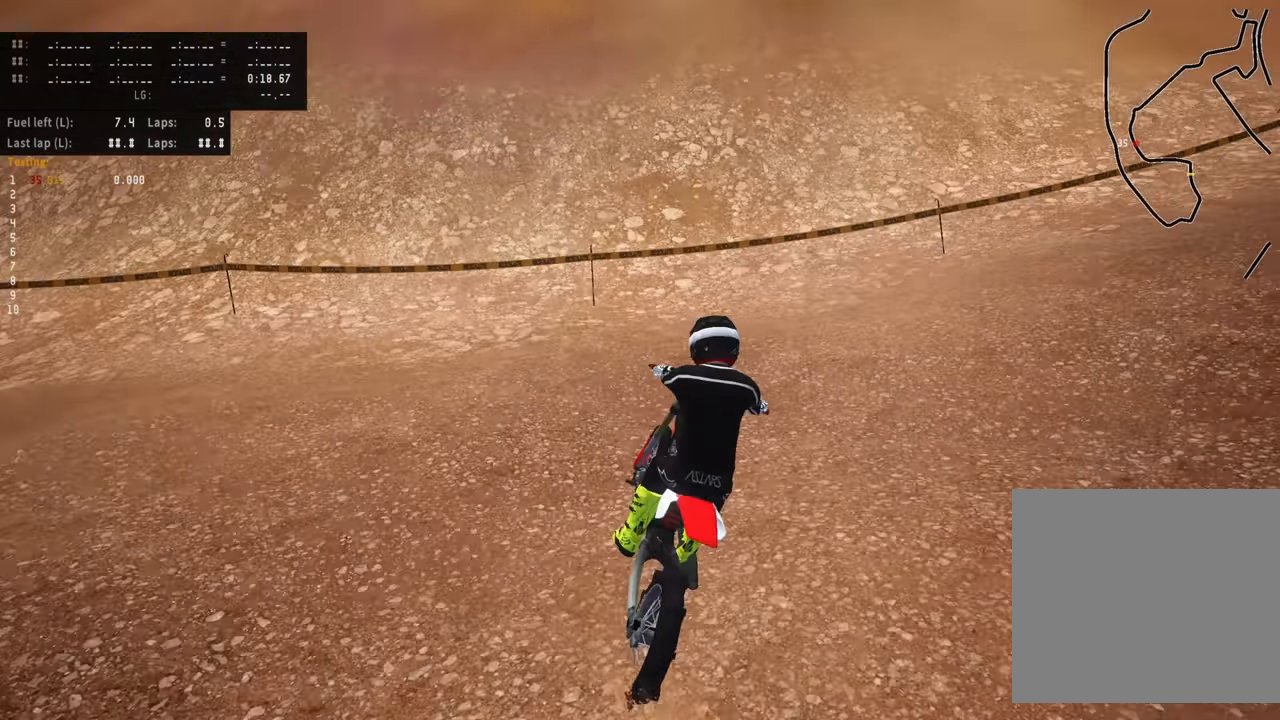
{"buttons": ["R2"], "left_stick": "up-right", "events": []}
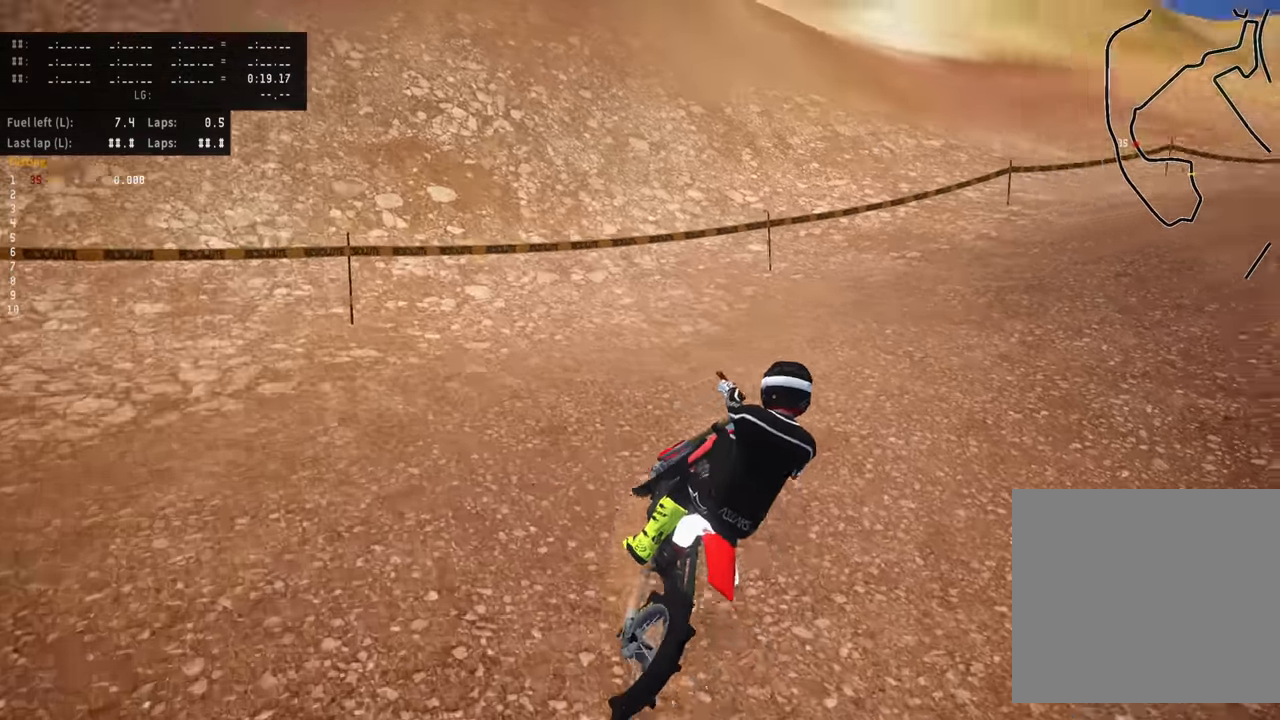
{"buttons": ["R2"], "left_stick": "up-right", "events": []}
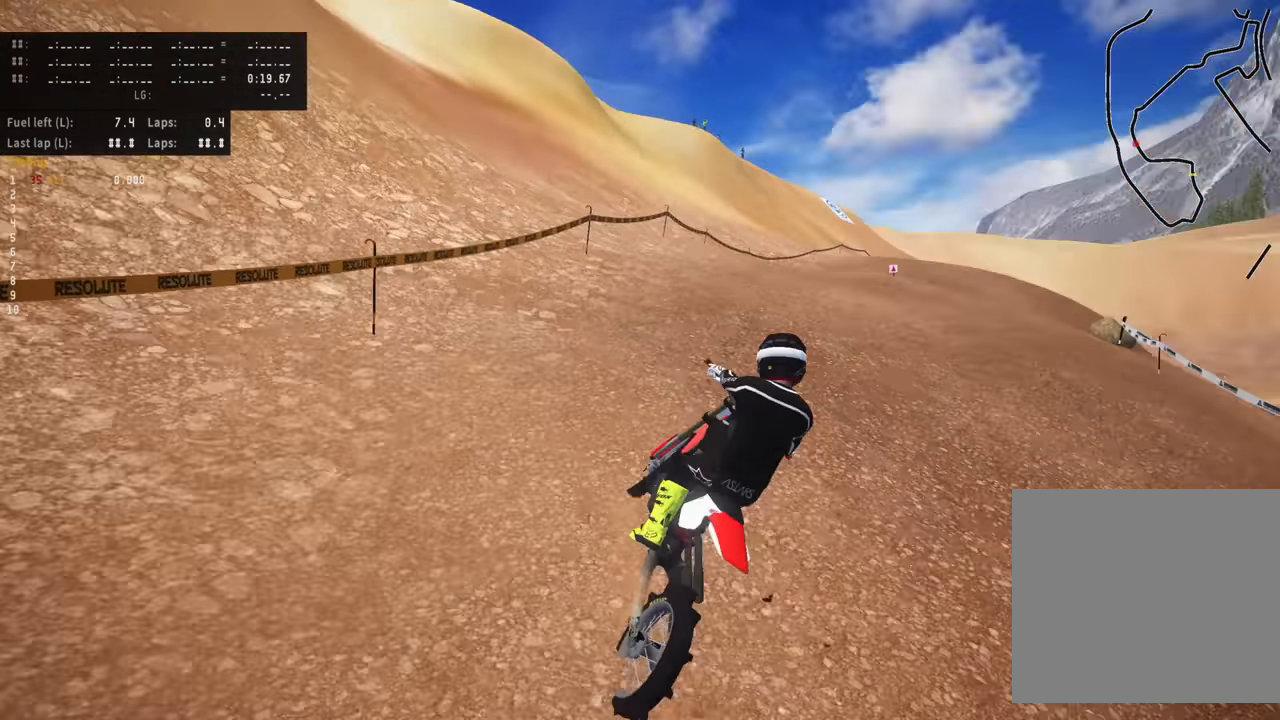
{"buttons": ["R2"], "left_stick": "up-right"}
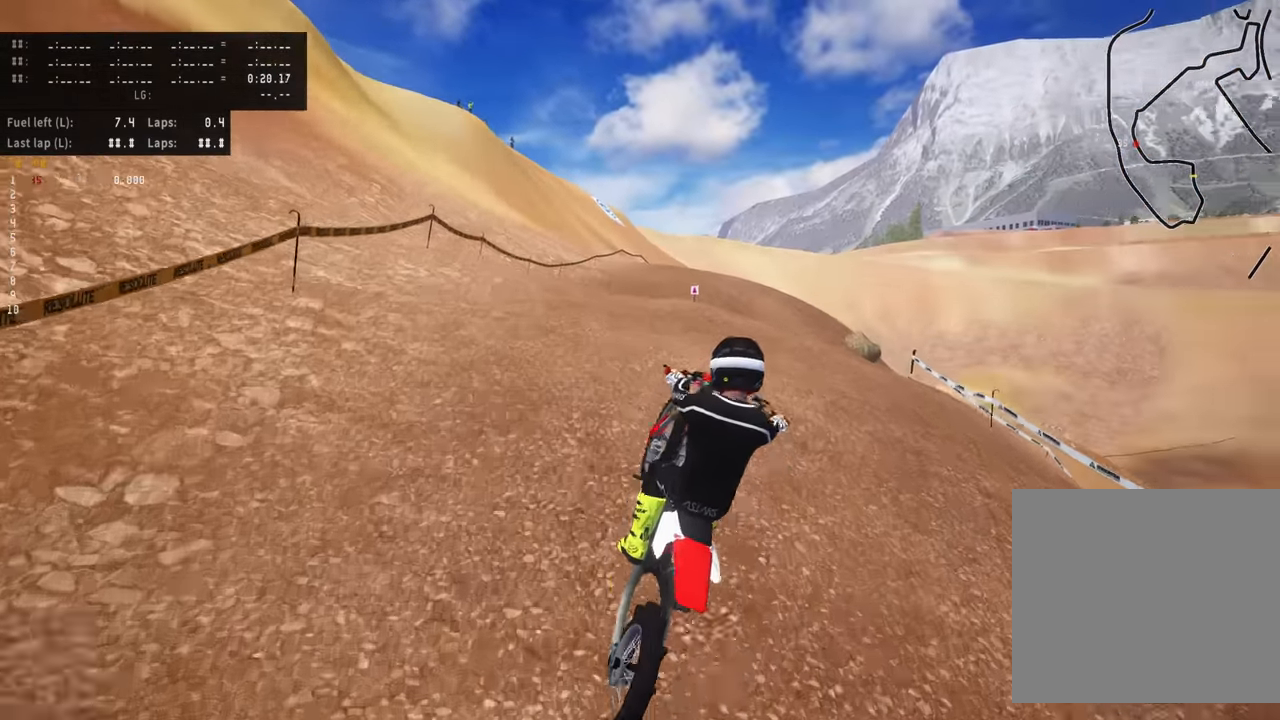
{"buttons": ["R2"], "left_stick": "up-right", "events": [[183, "R2", "up"], [400, "R2", "down"]]}
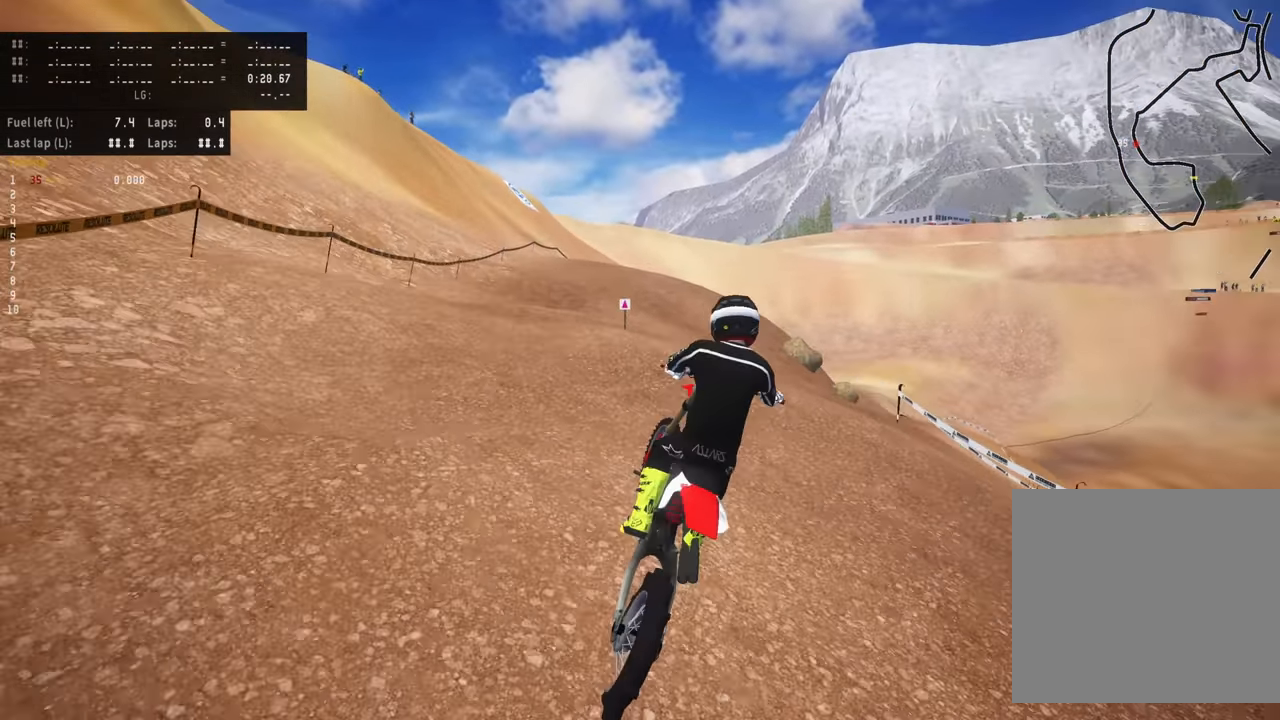
{"buttons": ["R2"], "left_stick": "center"}
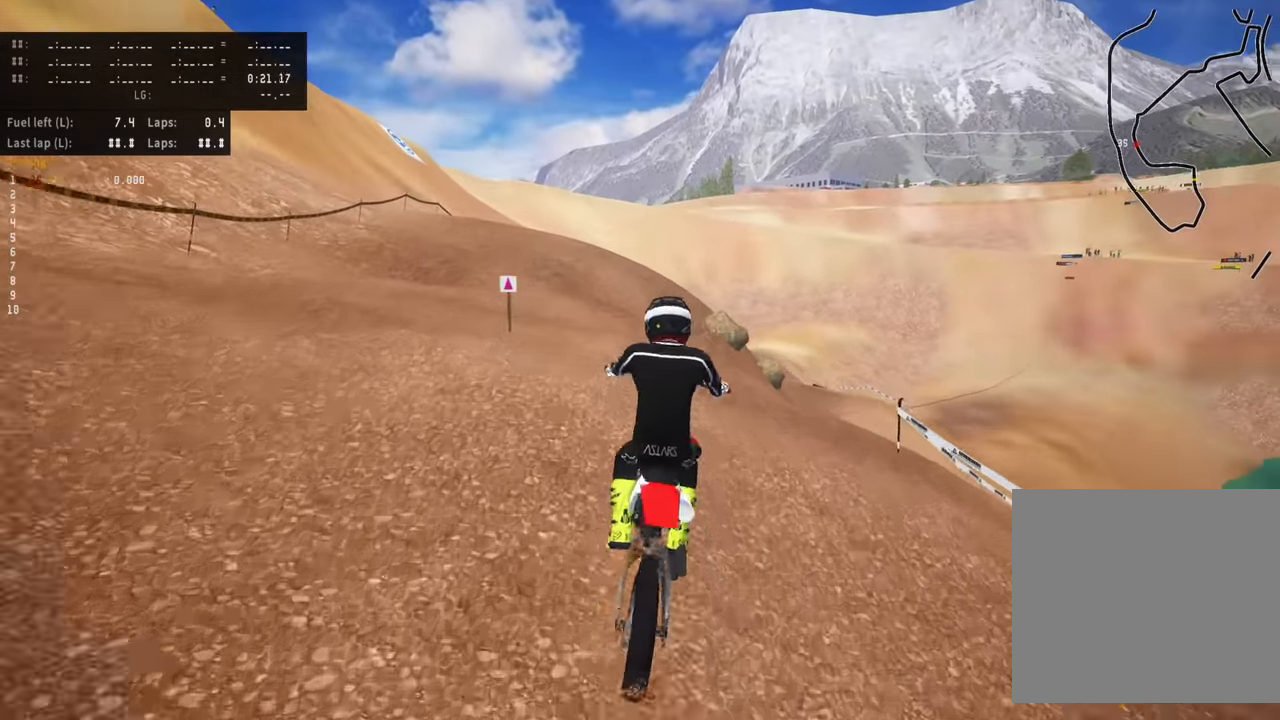
{"buttons": ["R2"], "left_stick": "center", "events": []}
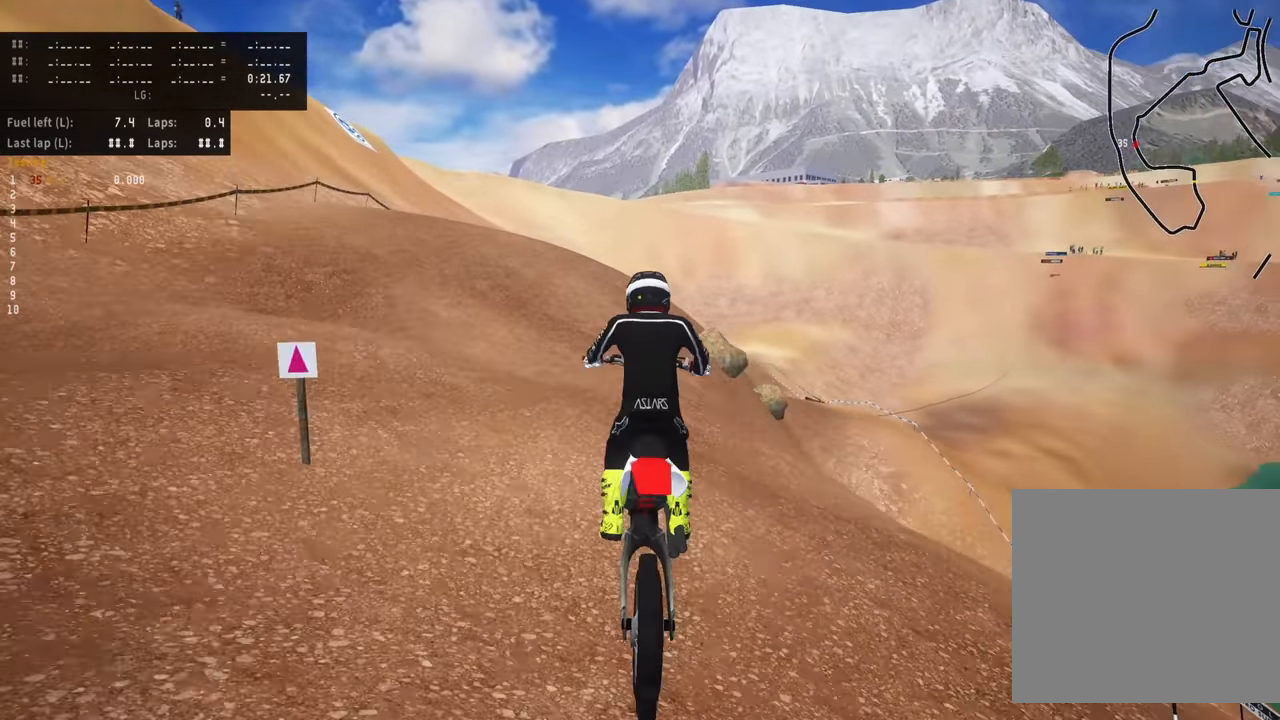
{"buttons": ["R2"], "left_stick": "center", "events": []}
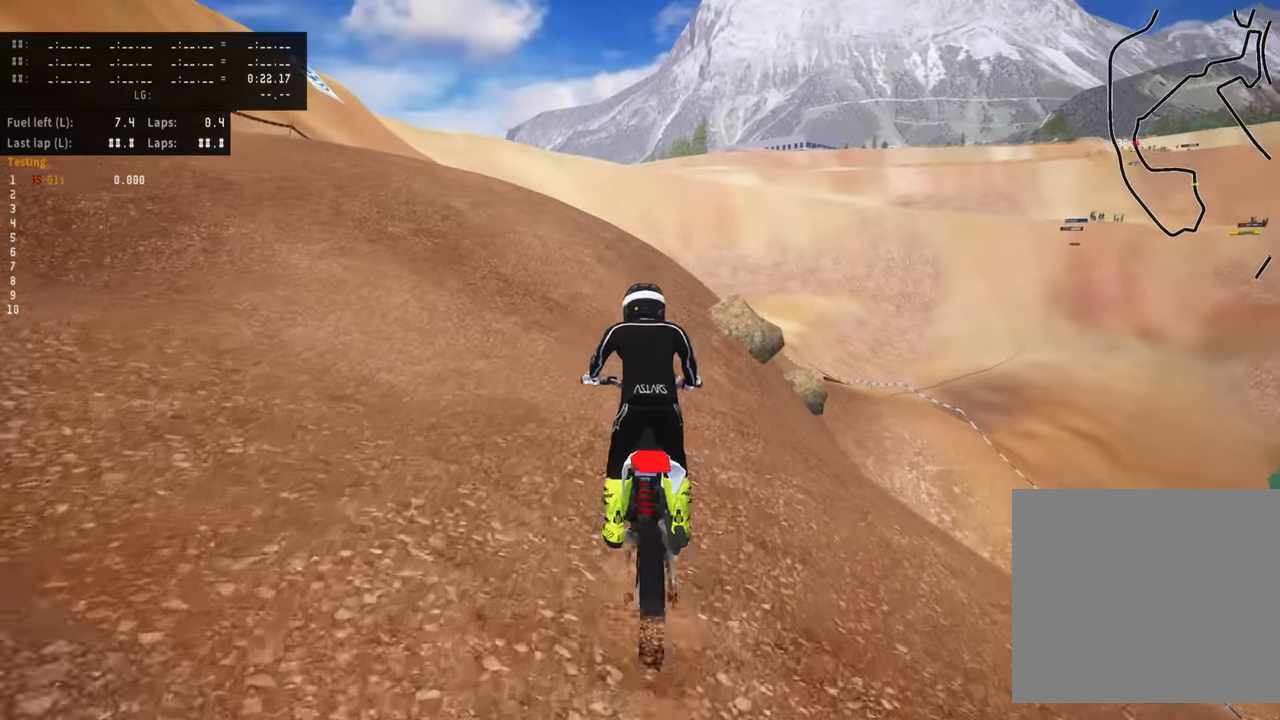
{"buttons": ["R2"], "left_stick": "center", "events": [[183, "TRIANGLE", "down"], [283, "TRIANGLE", "up"]]}
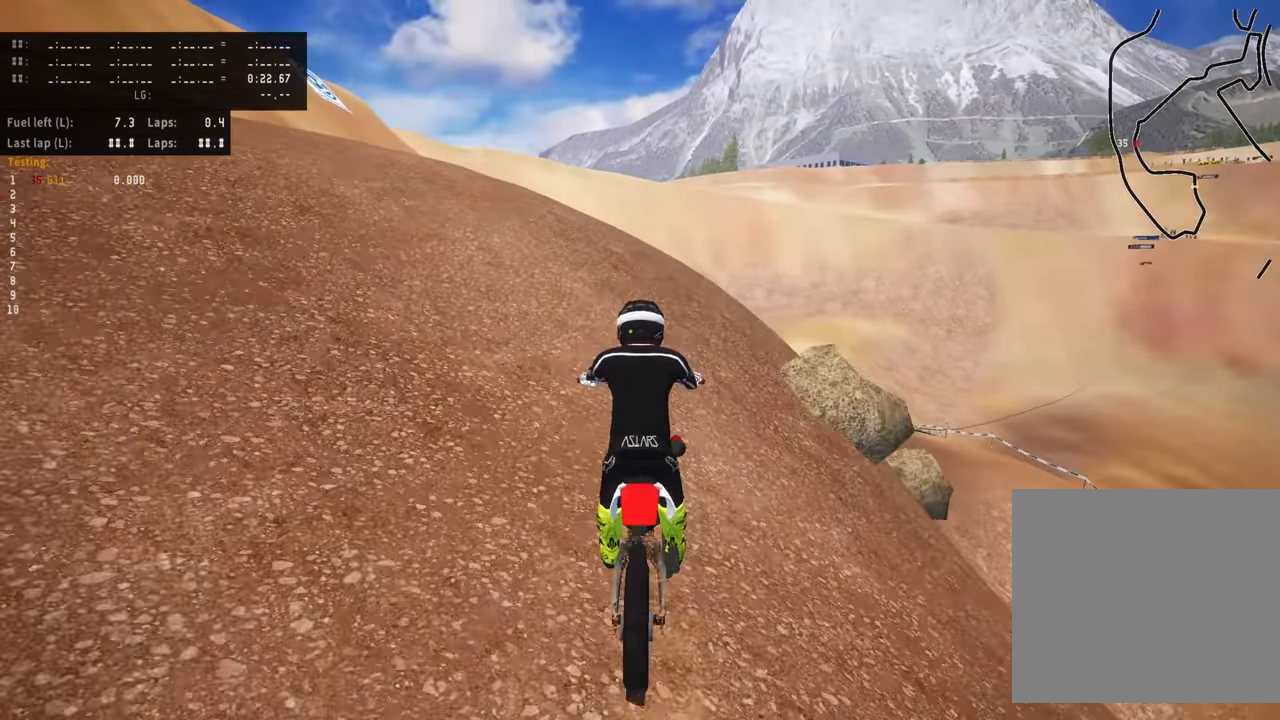
{"buttons": [], "left_stick": "center", "events": [[233, "R2", "up"]]}
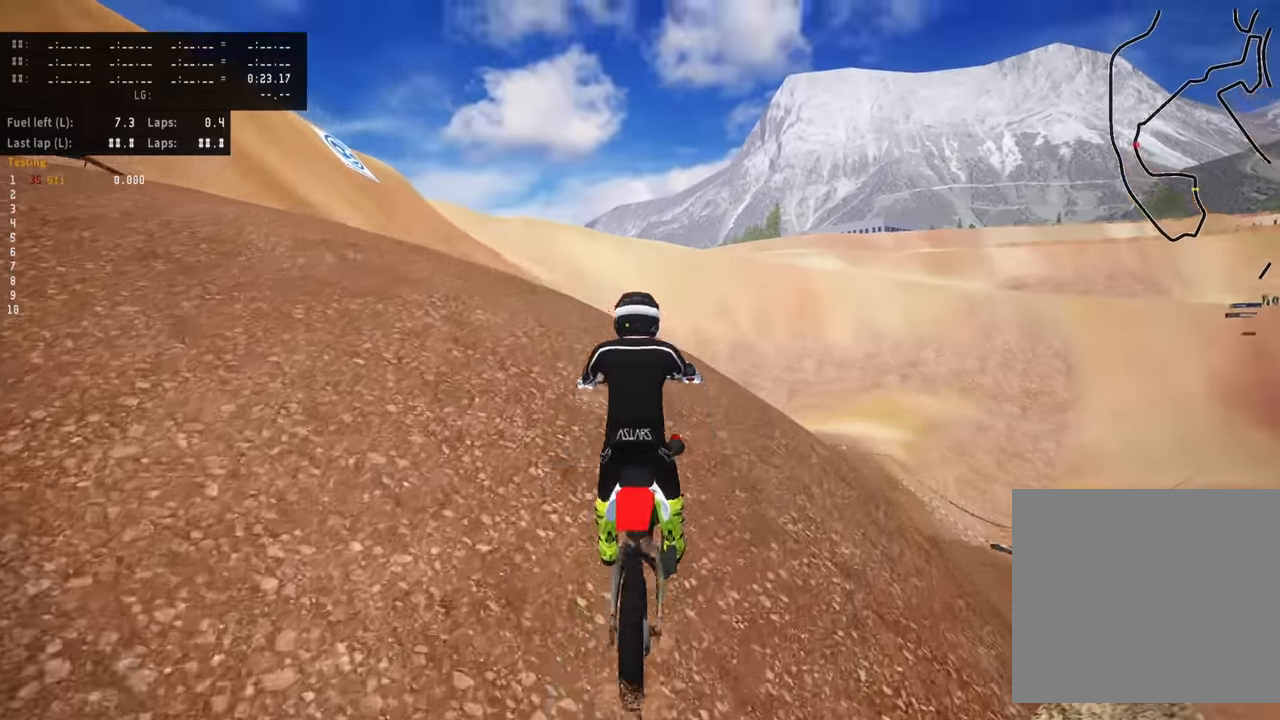
{"buttons": ["DPAD_RIGHT"], "left_stick": "center", "events": [[33, "DPAD_RIGHT", "down"]]}
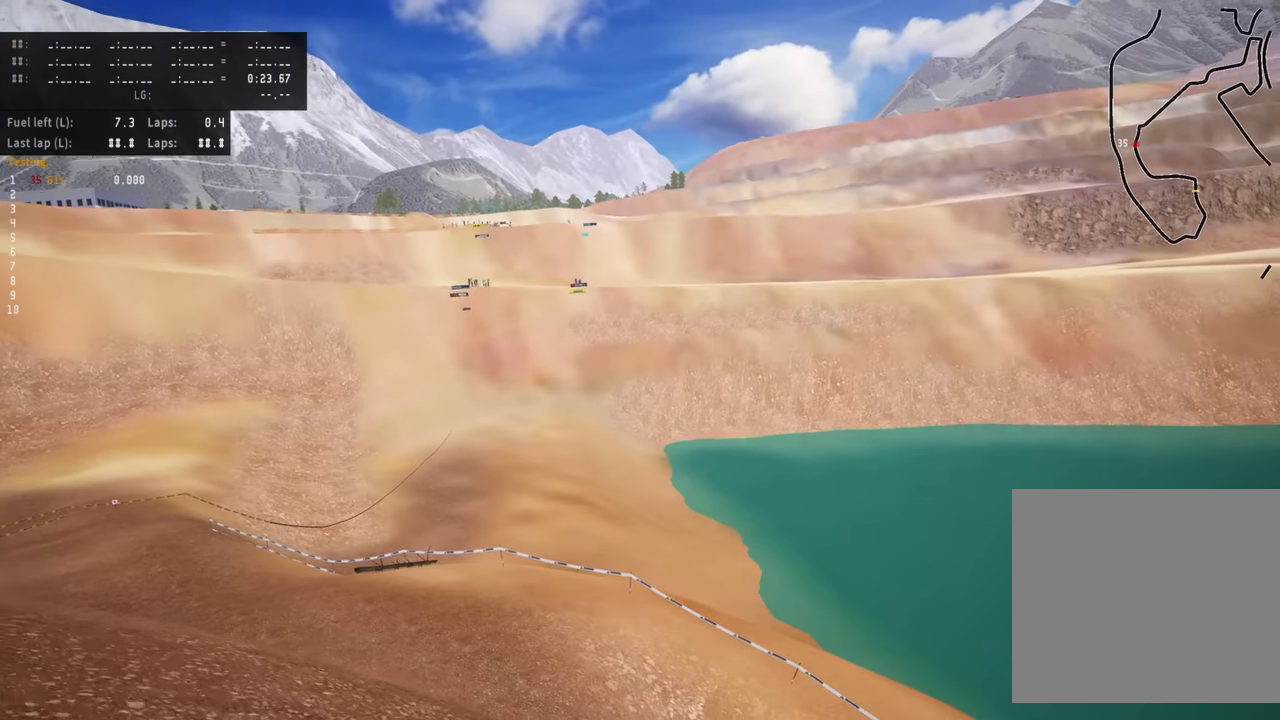
{"buttons": ["L2", "DPAD_RIGHT"], "left_stick": "center", "events": [[250, "L2", "down"]]}
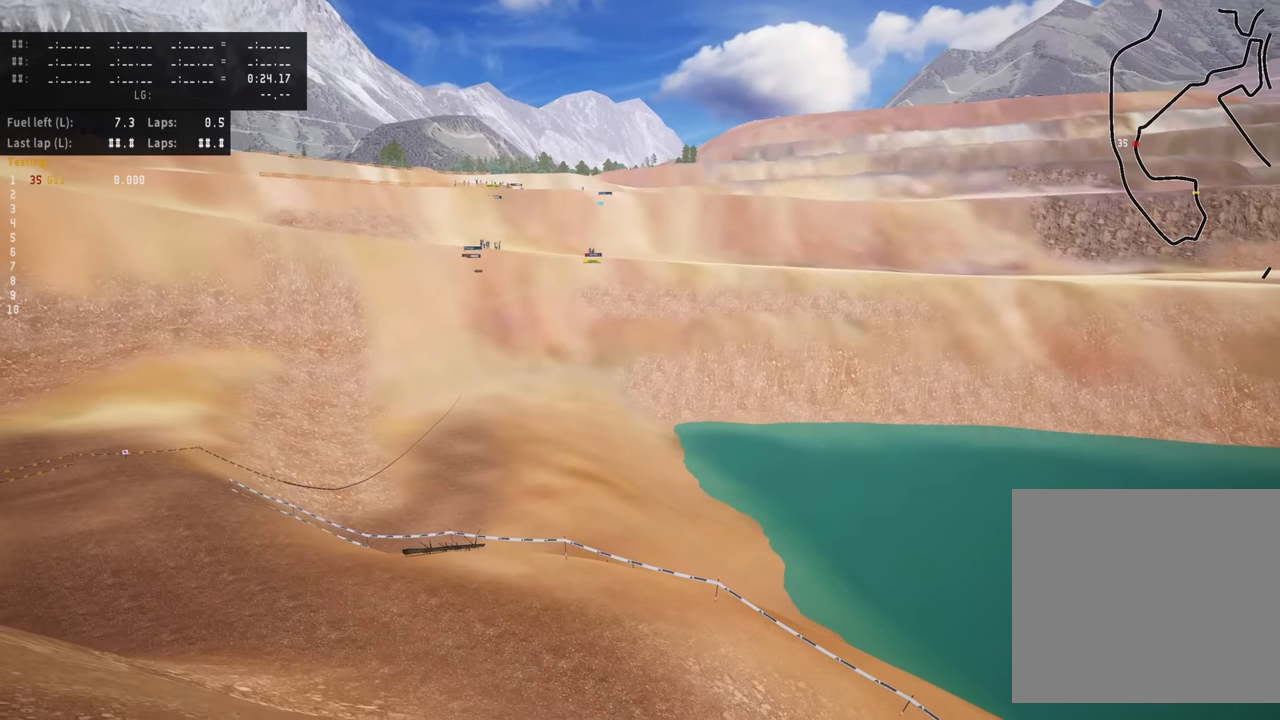
{"buttons": ["L2", "DPAD_RIGHT"], "left_stick": "center", "events": []}
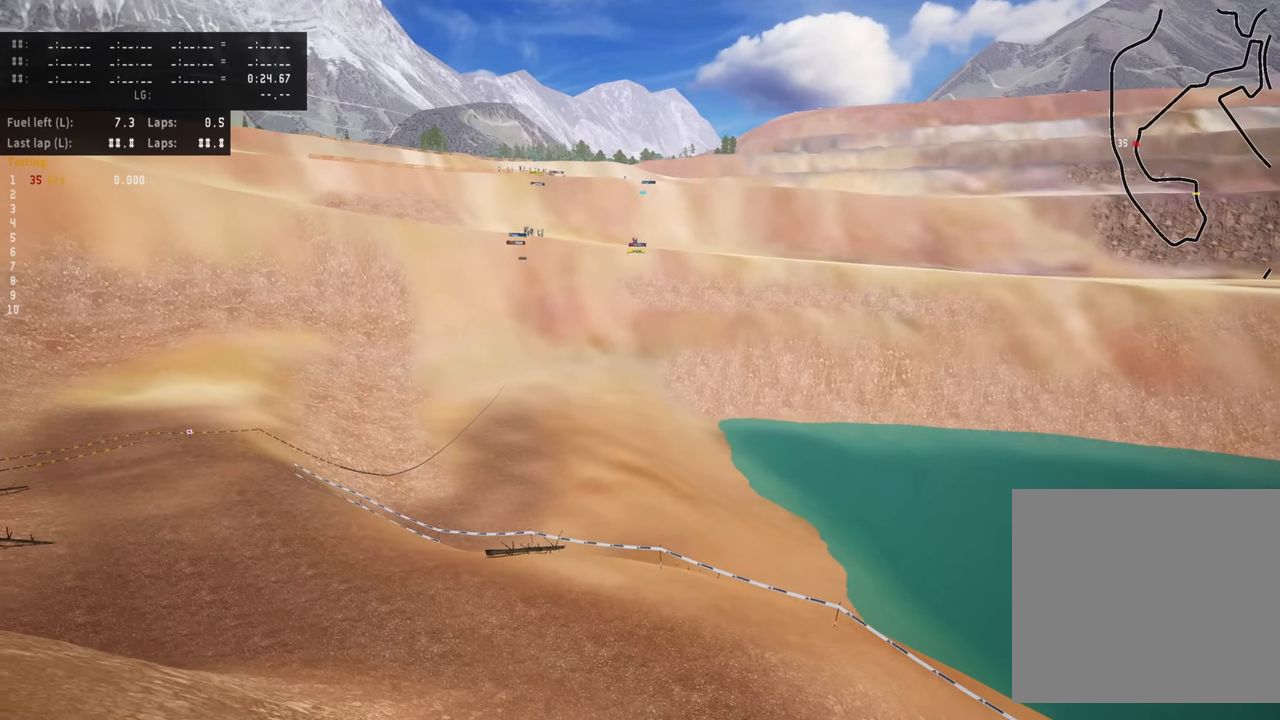
{"buttons": ["L2", "DPAD_RIGHT"], "left_stick": "center", "events": []}
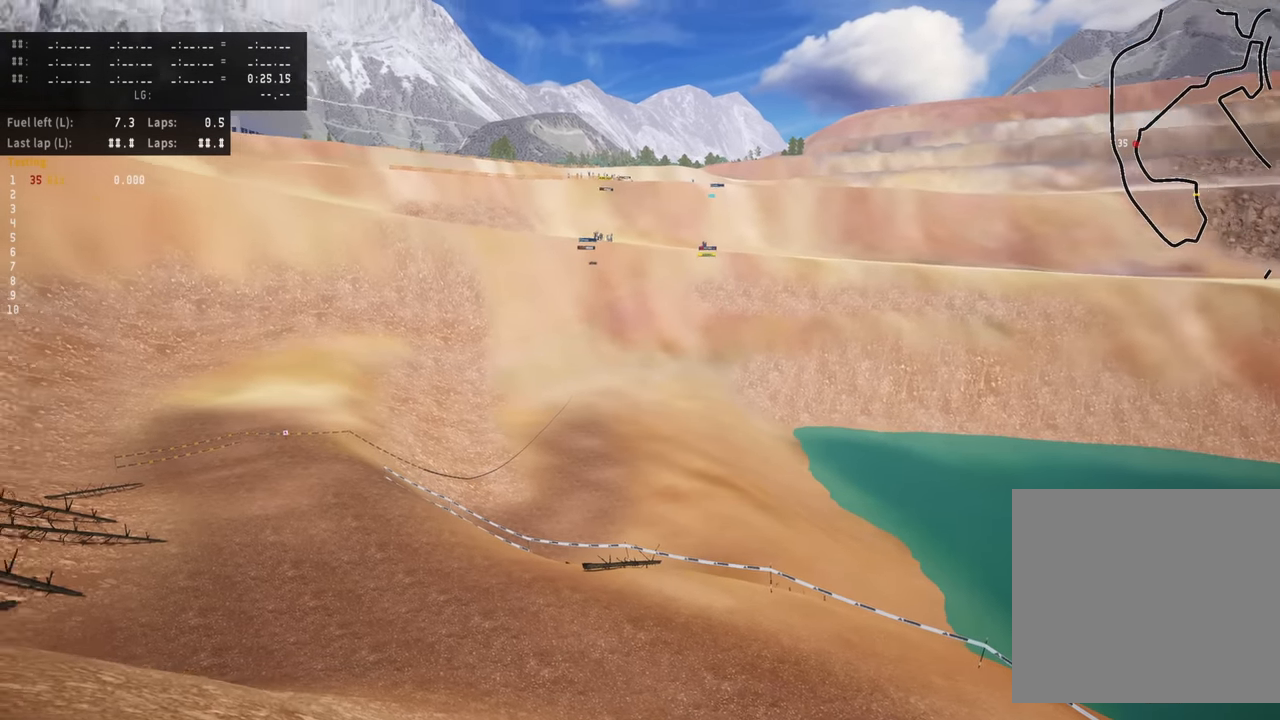
{"buttons": ["L2", "DPAD_RIGHT"], "left_stick": "center", "events": []}
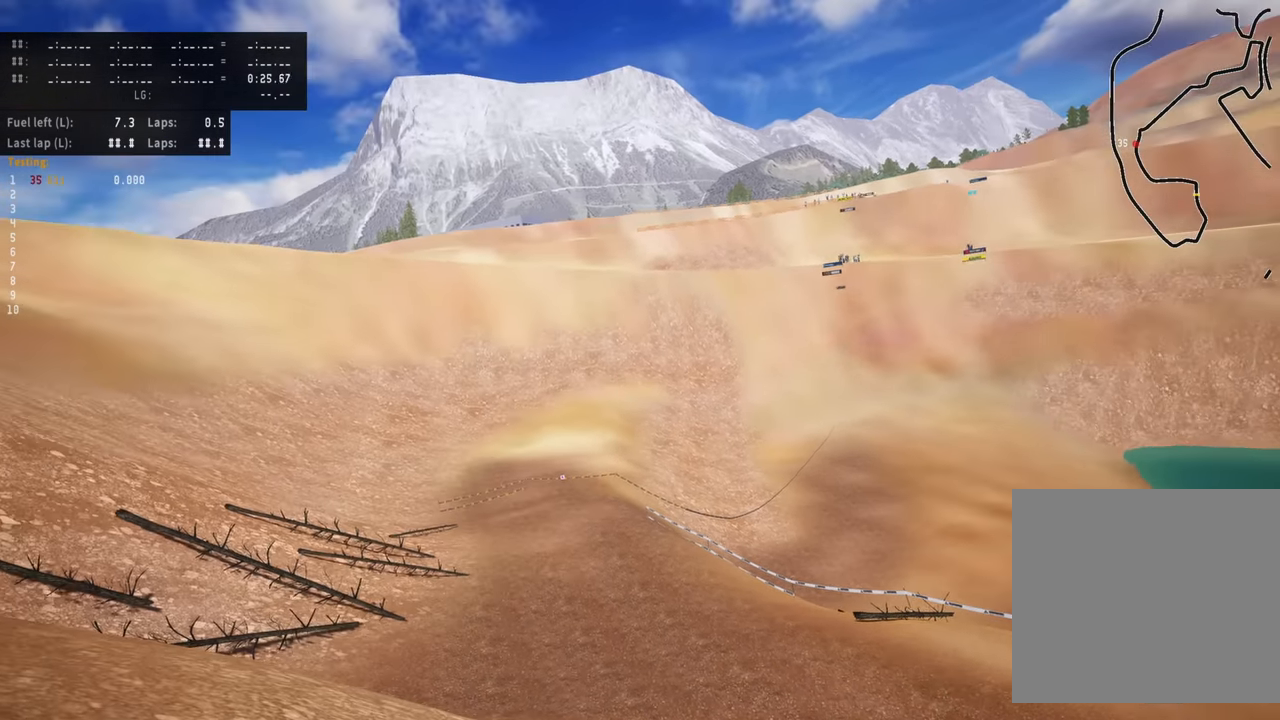
{"buttons": ["L2", "DPAD_RIGHT"], "left_stick": "center", "events": []}
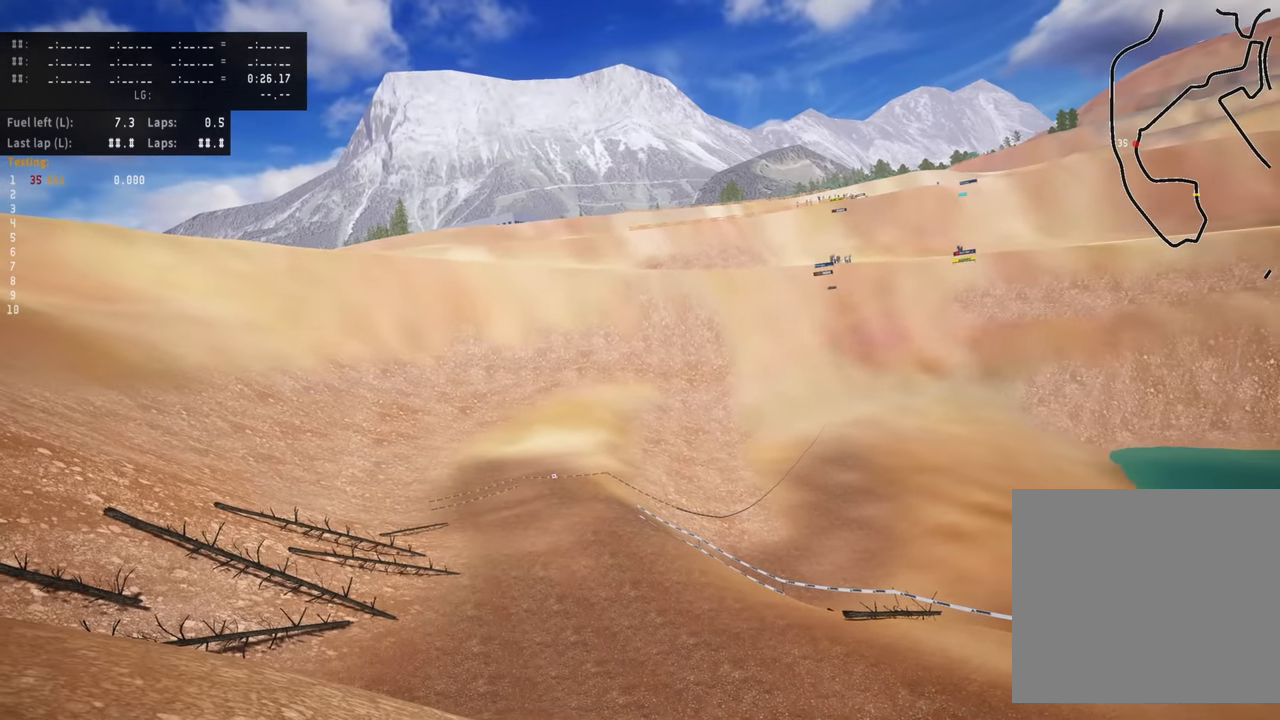
{"buttons": ["L2", "DPAD_RIGHT"], "left_stick": "center", "events": []}
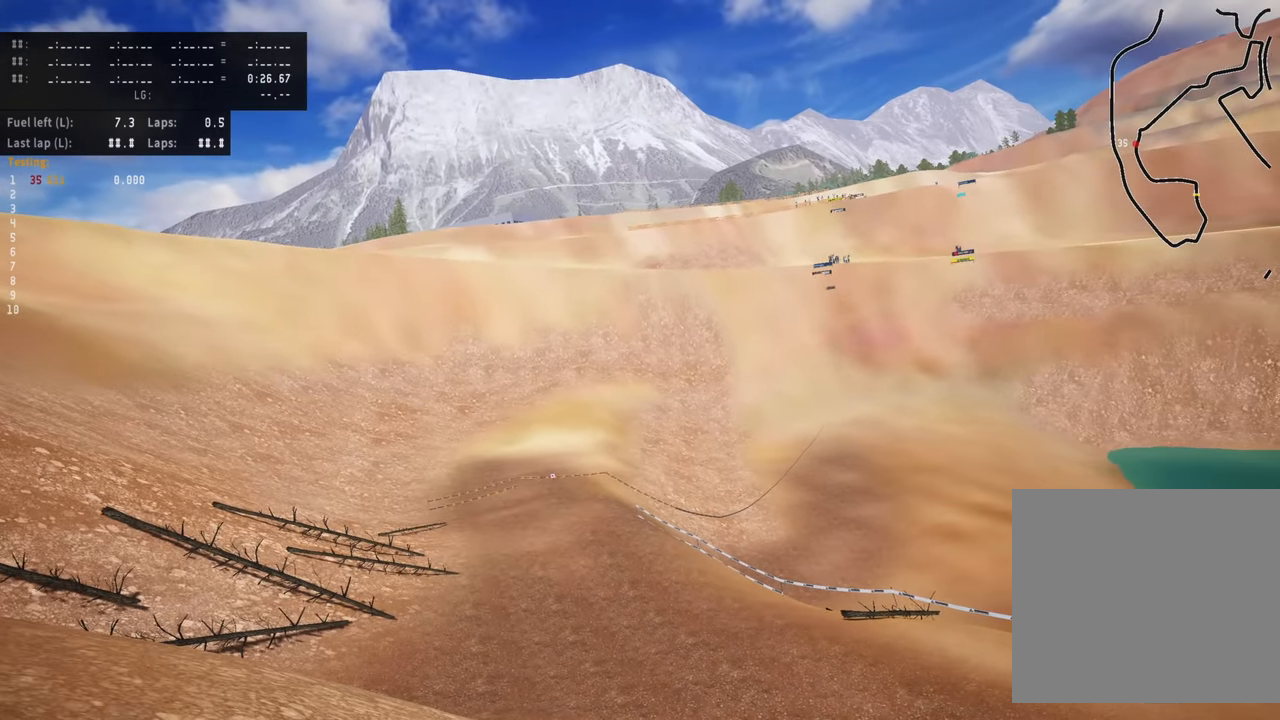
{"buttons": ["DPAD_UP"], "left_stick": "up-right", "events": [[117, "DPAD_RIGHT", "up"], [167, "L2", "up"], [267, "left_stick", "up-right"], [300, "DPAD_UP", "down"]]}
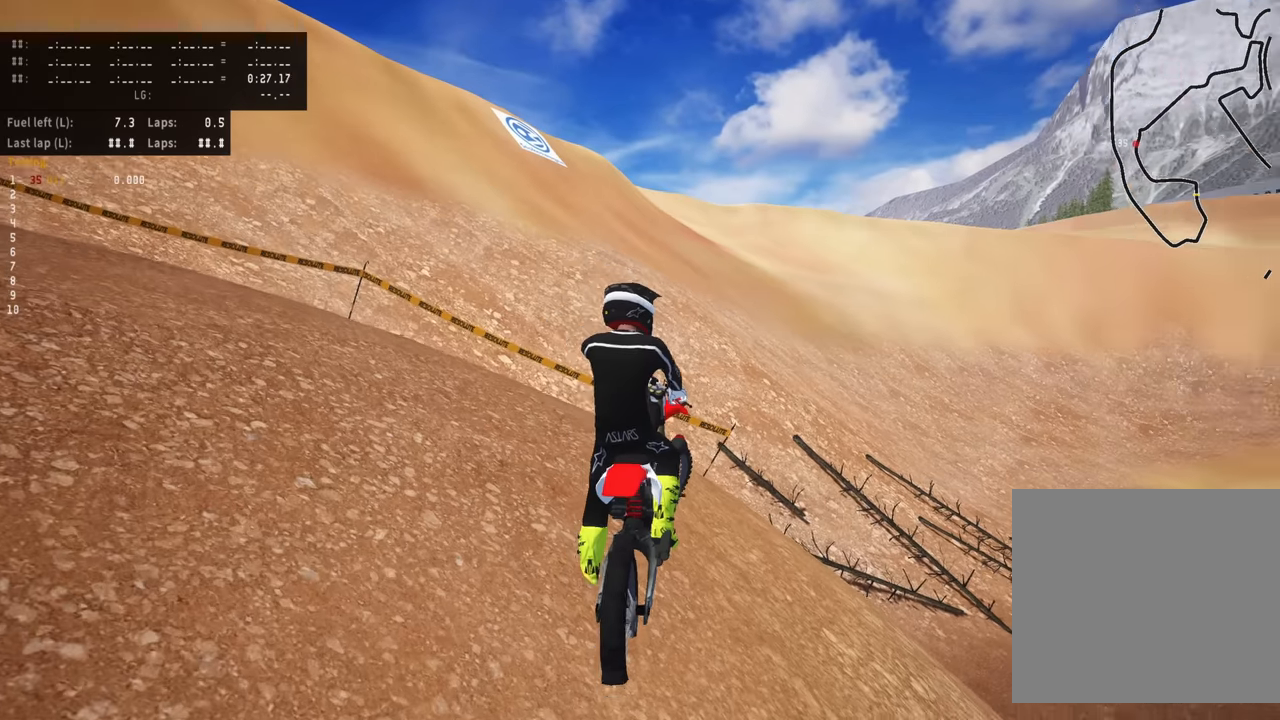
{"buttons": ["R2"], "left_stick": "up-right", "events": [[67, "R2", "down"], [350, "DPAD_UP", "up"]]}
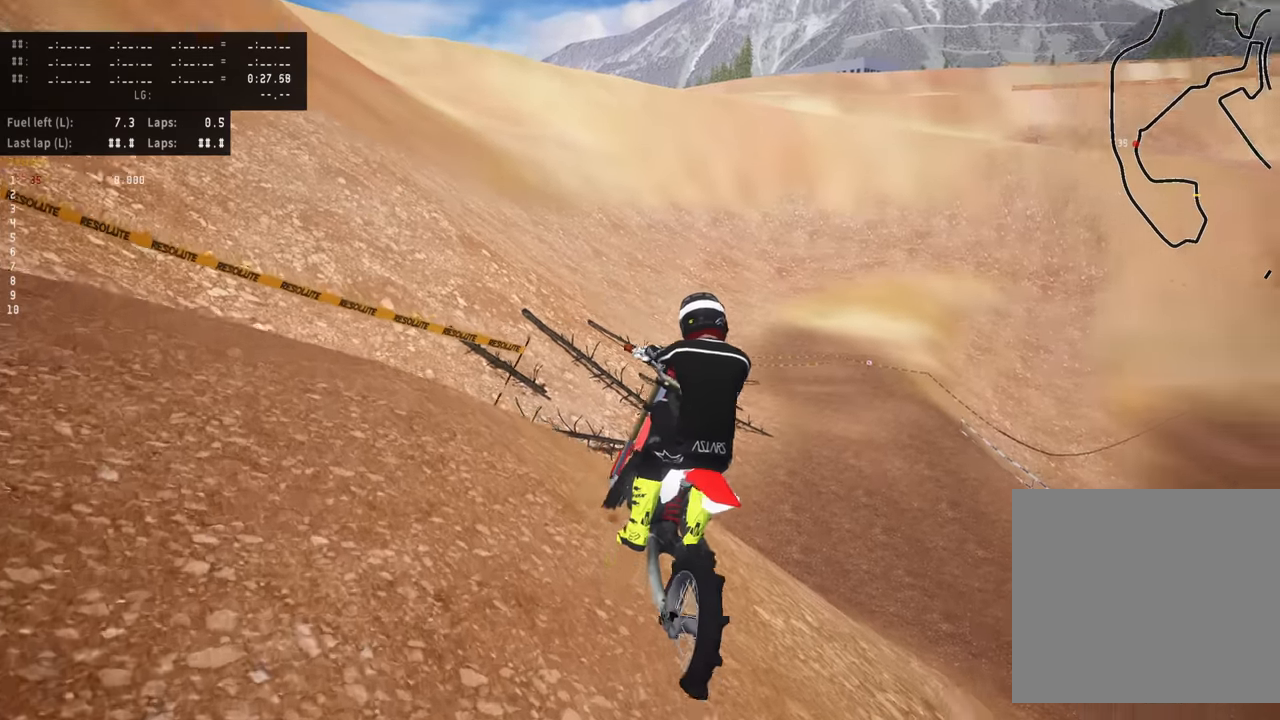
{"buttons": ["R2"], "left_stick": "up-right", "events": []}
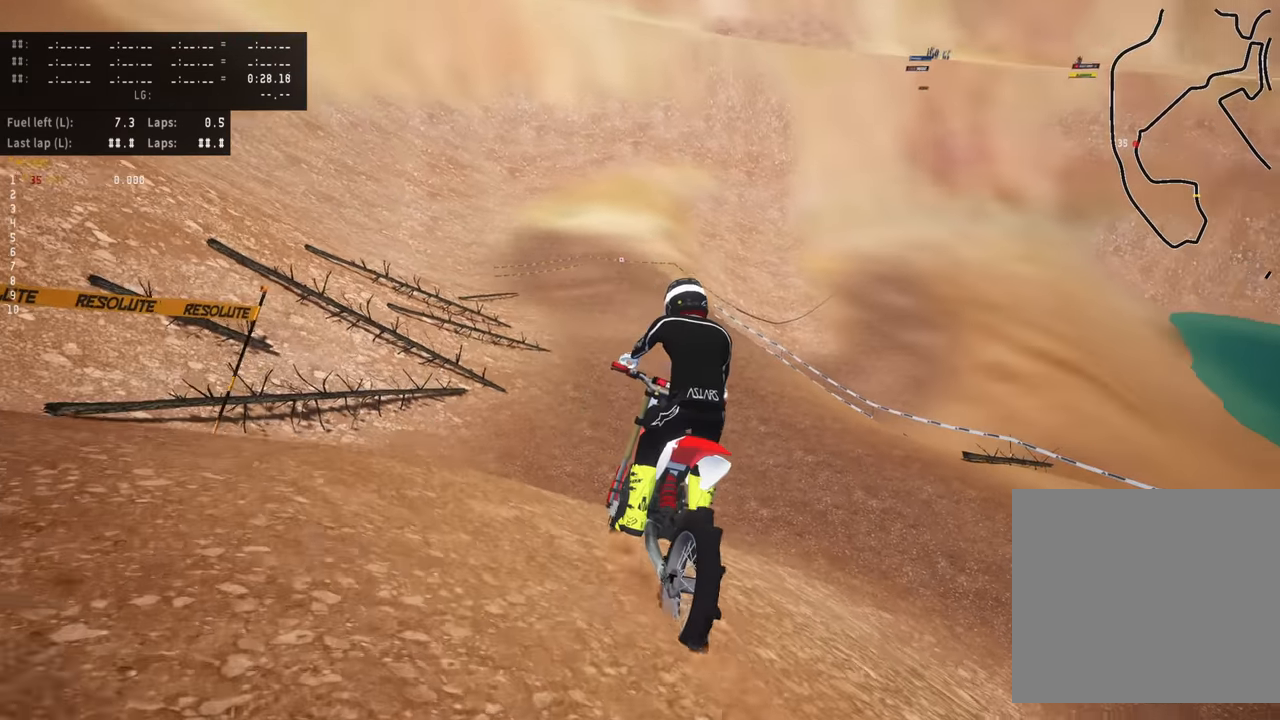
{"buttons": ["R2"], "left_stick": "center", "events": [[33, "left_stick", "center"]]}
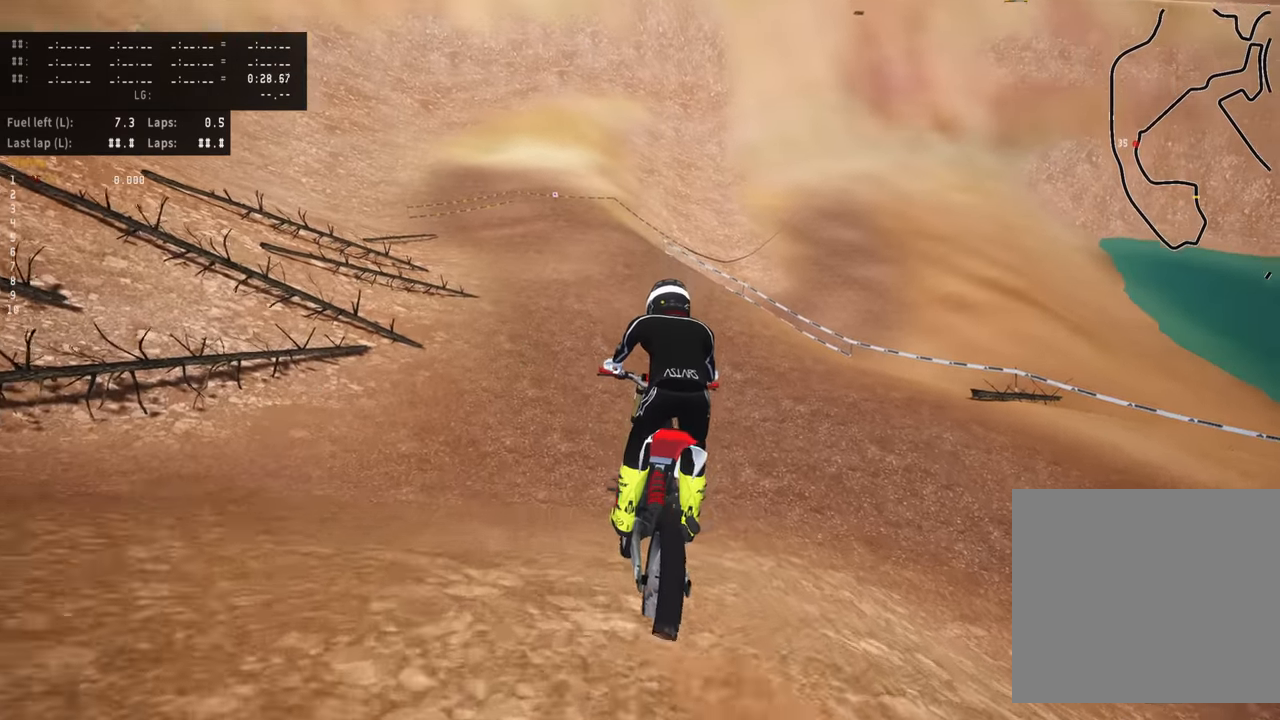
{"buttons": [], "left_stick": "center", "events": [[33, "R2", "up"]]}
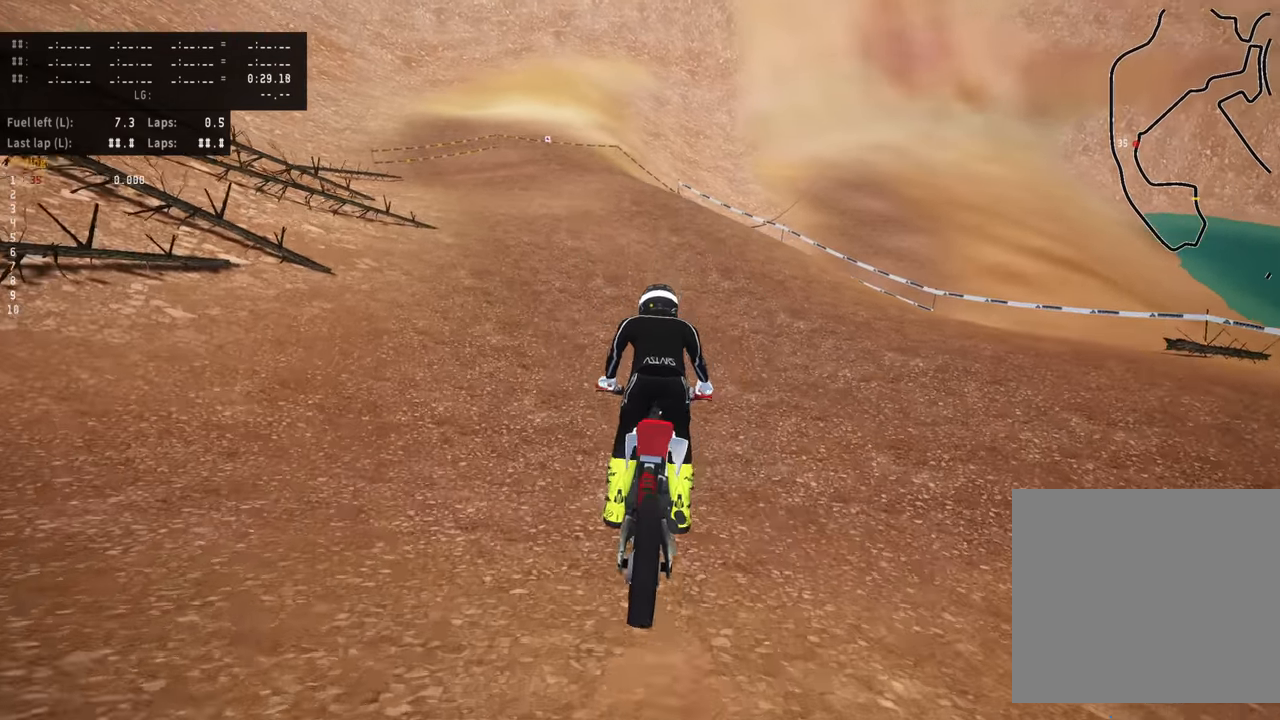
{"buttons": [], "left_stick": "center", "events": []}
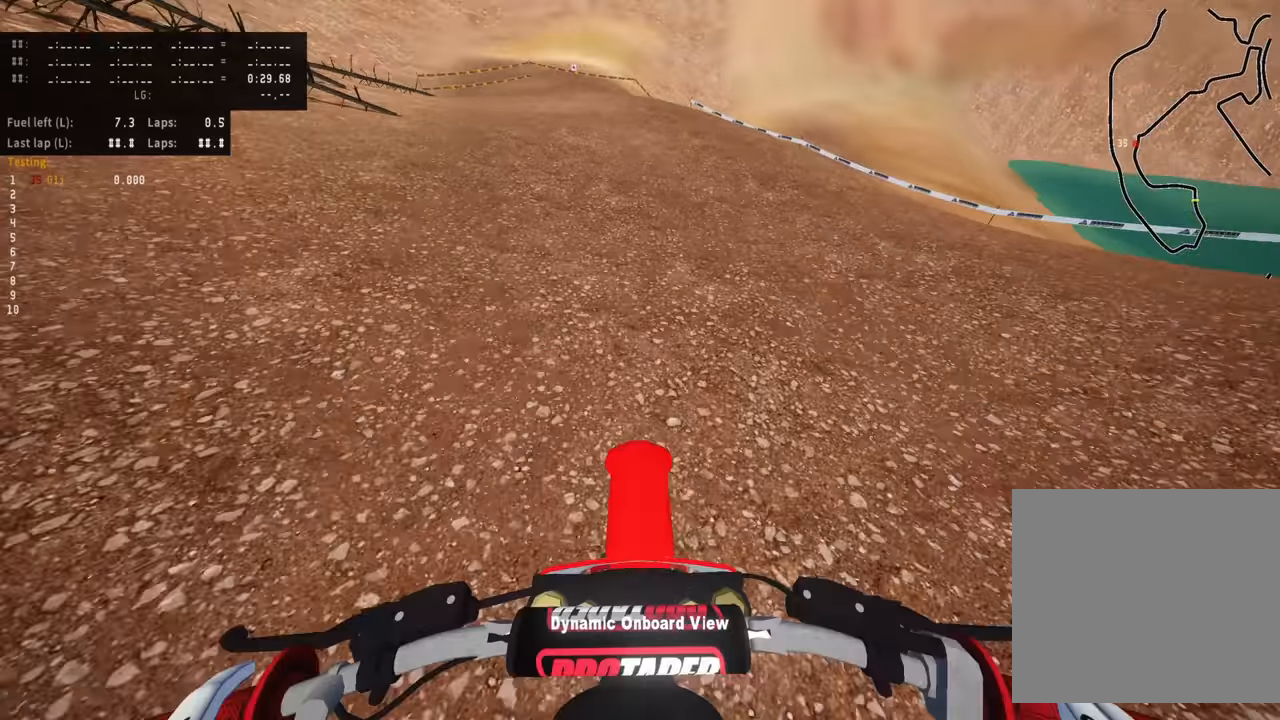
{"buttons": [], "left_stick": "center", "events": []}
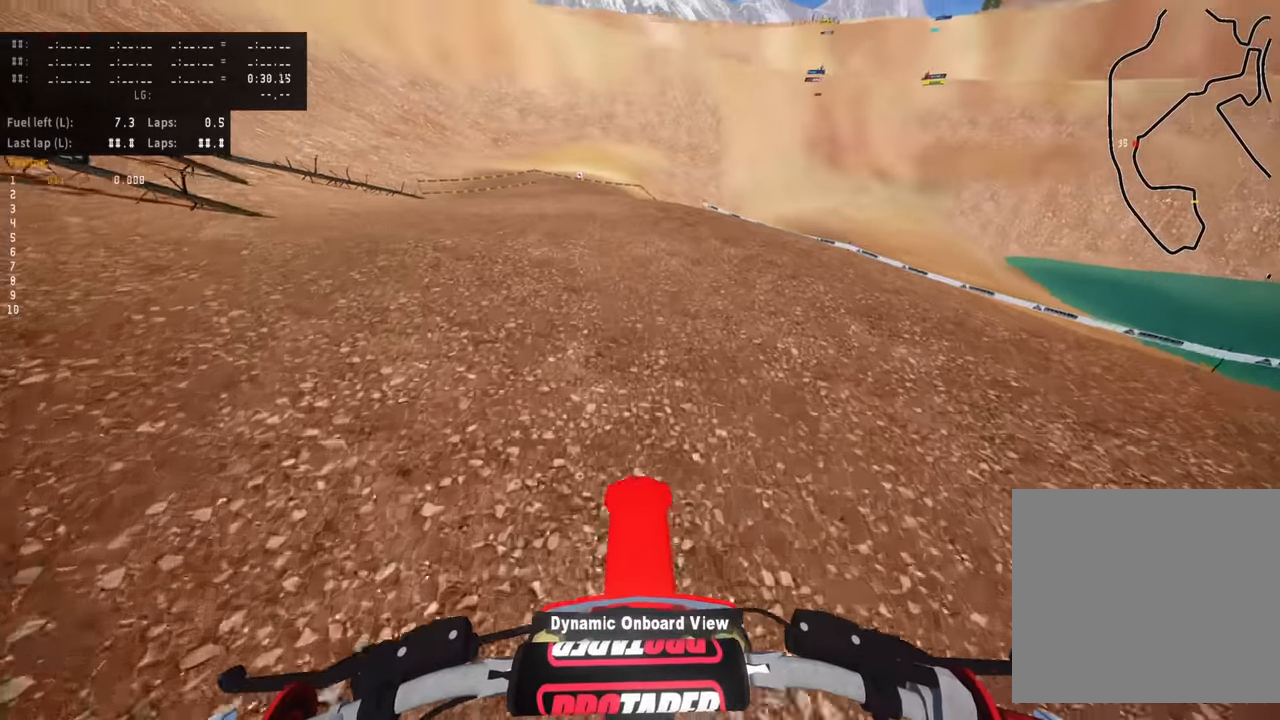
{"buttons": [], "left_stick": "center", "events": [[100, "R2", "down"], [317, "R2", "up"]]}
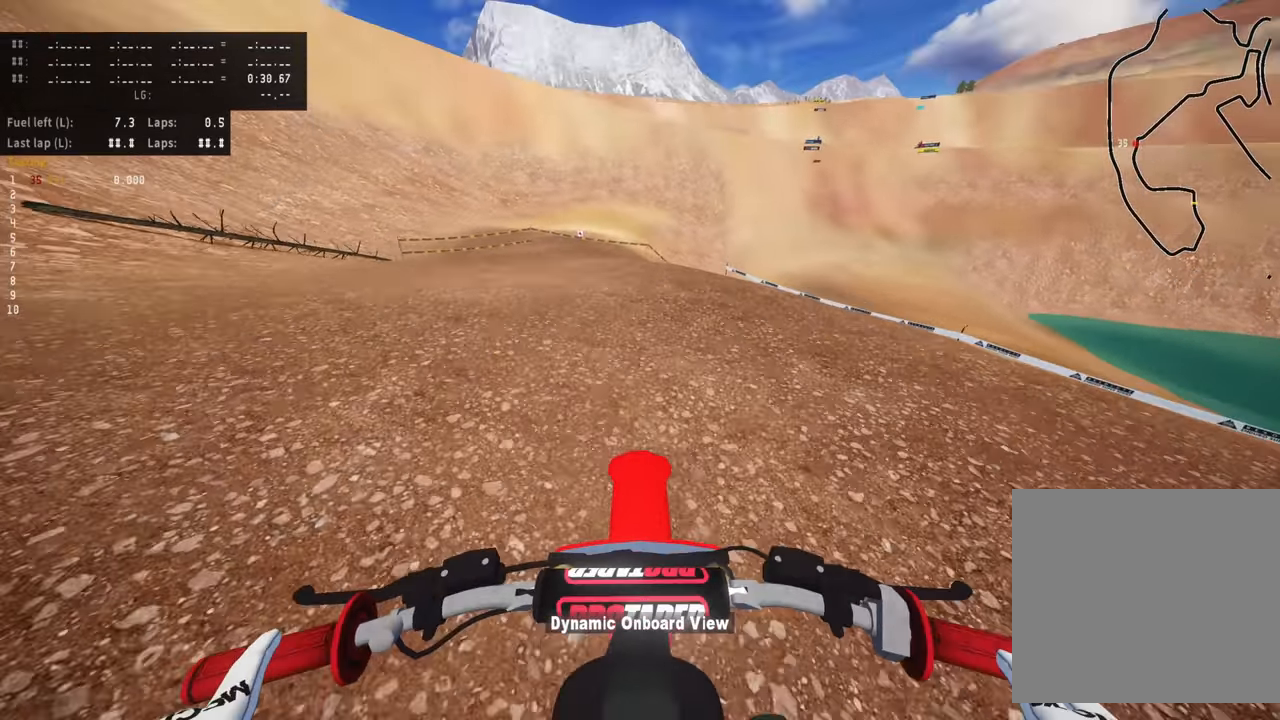
{"buttons": [], "left_stick": "up", "events": [[67, "R2", "down"], [317, "left_stick", "up"], [400, "R2", "up"]]}
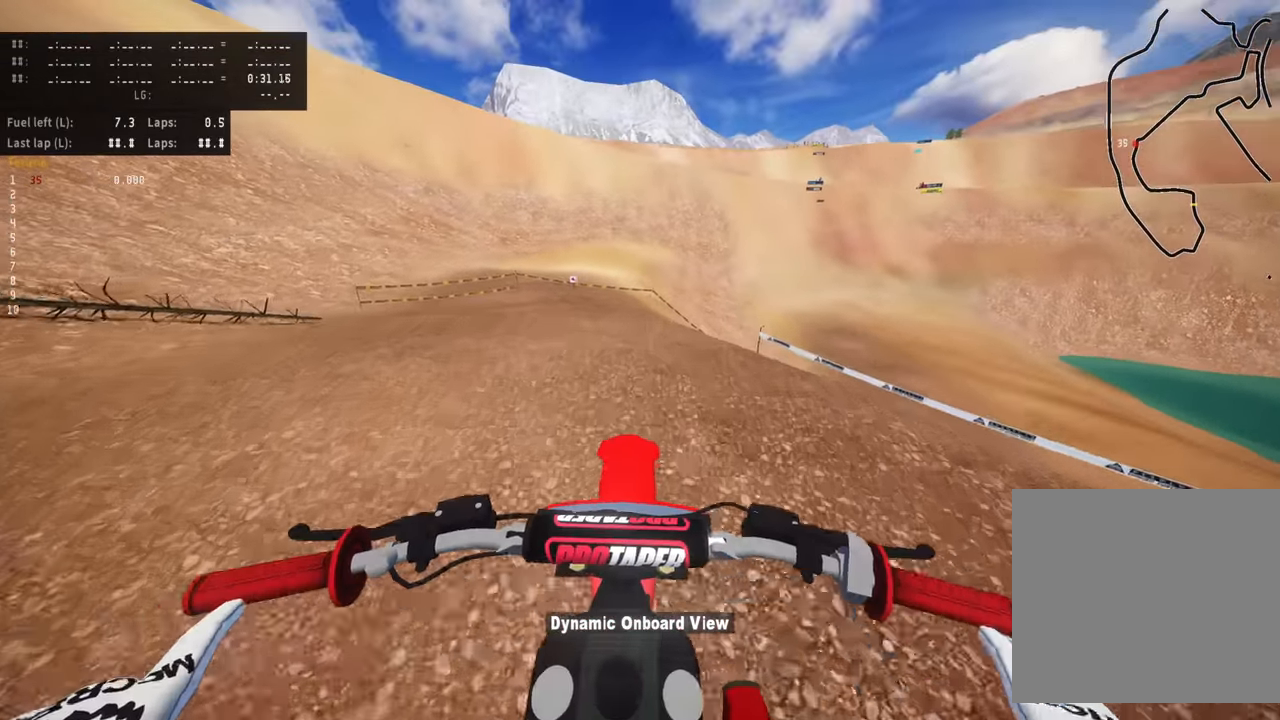
{"buttons": [], "left_stick": "up", "events": [[300, "R2", "down"], [433, "R2", "up"]]}